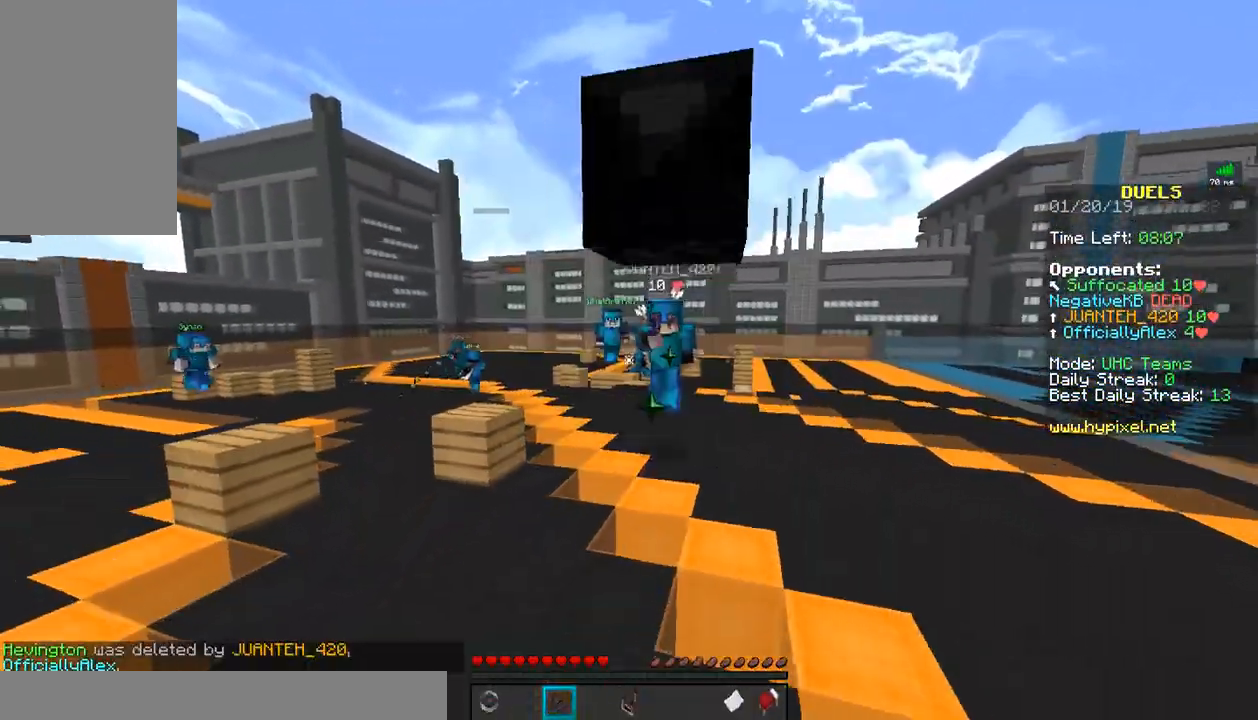
Gameplay with keyboard and mouse; each line is a JSON object with the keys and mouse buttons held at the frame after it. "events" lists presses ("down") and releases ("up") of "a", "d", "s", "w", "mouse_left" and "mouse_right" between this image and that frame as [ms after this image, input, new state], when the widget could be followed in between. "mouse_left", "mouse_right" = the "left", "right" buttons of the "mouse" list. No other keys are recorded. Fast repeated clicks can show as one long hold. Mouse movement is not recorded.
{"keys": [], "mouse": [], "events": [[33, "mouse_left", "down"], [233, "mouse_left", "up"], [283, "s", "up"], [383, "w", "down"], [433, "w", "up"]]}
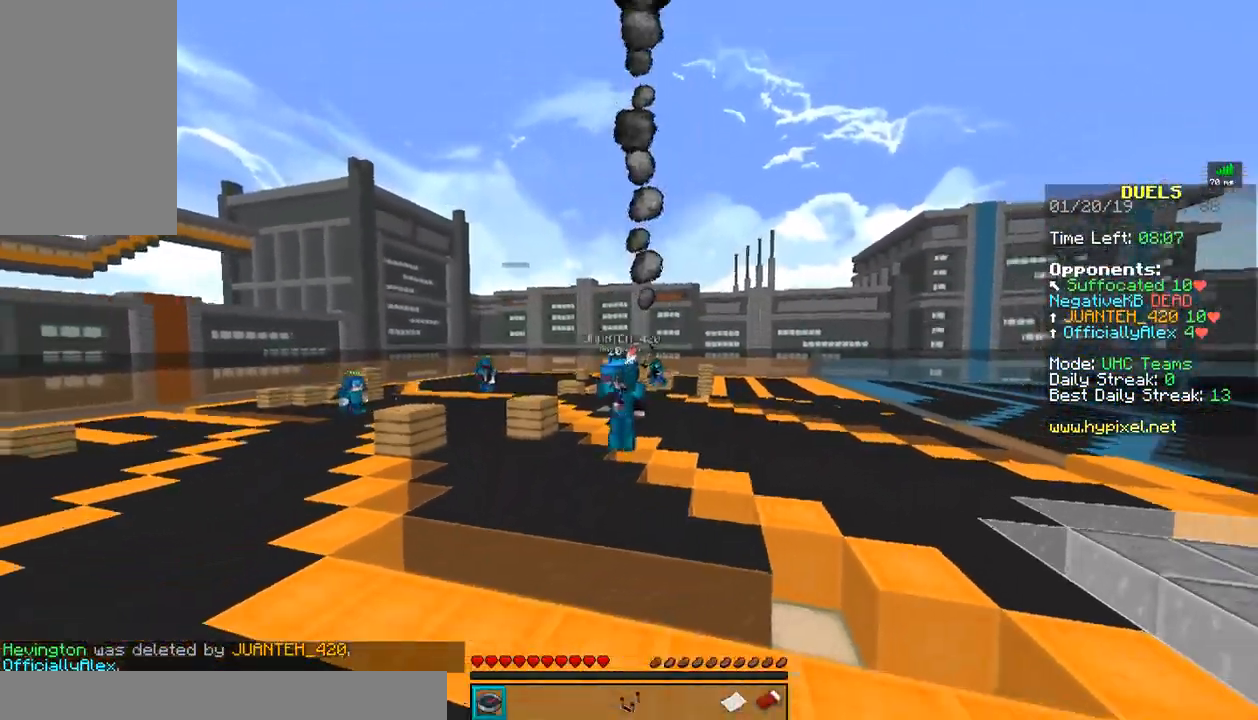
{"keys": [], "mouse": [], "events": [[283, "mouse_left", "down"], [333, "mouse_left", "up"], [433, "mouse_left", "down"], [483, "mouse_left", "up"]]}
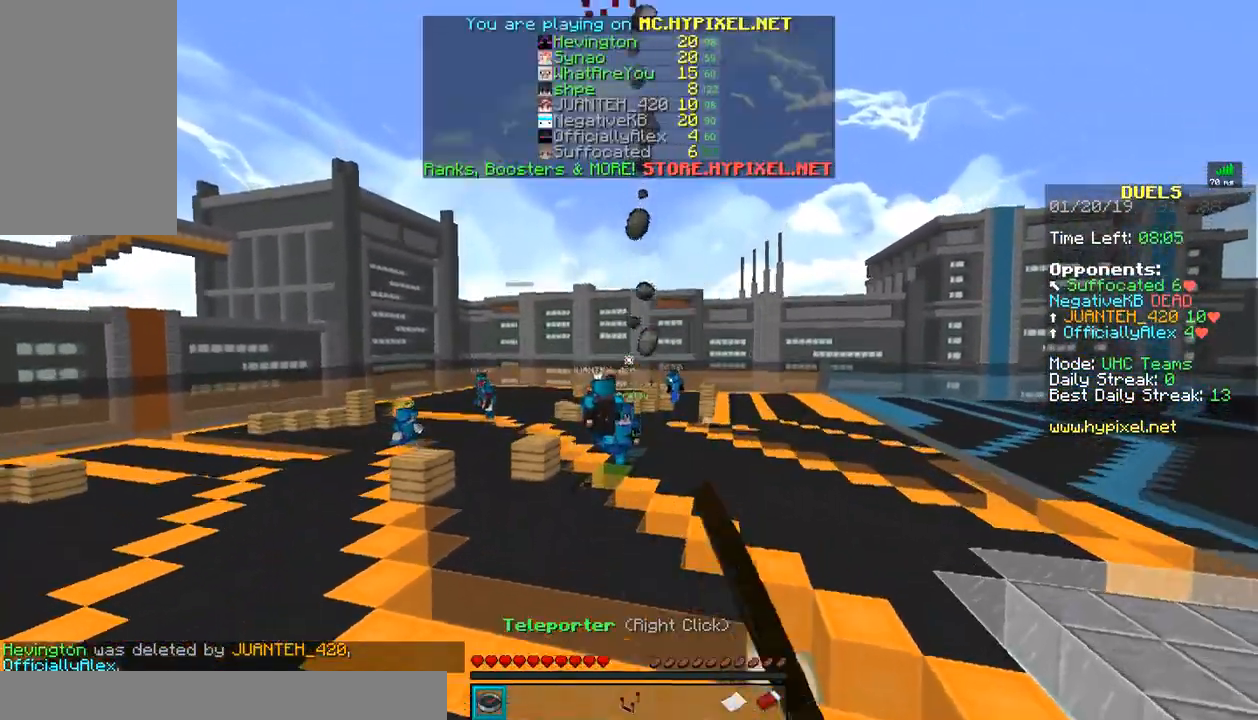
{"keys": [], "mouse": ["left"], "events": [[33, "mouse_left", "down"], [83, "w", "down"], [133, "mouse_left", "up"], [183, "mouse_left", "down"], [233, "mouse_left", "up"], [333, "mouse_left", "down"], [433, "mouse_left", "up"], [483, "mouse_left", "down"], [483, "w", "up"]]}
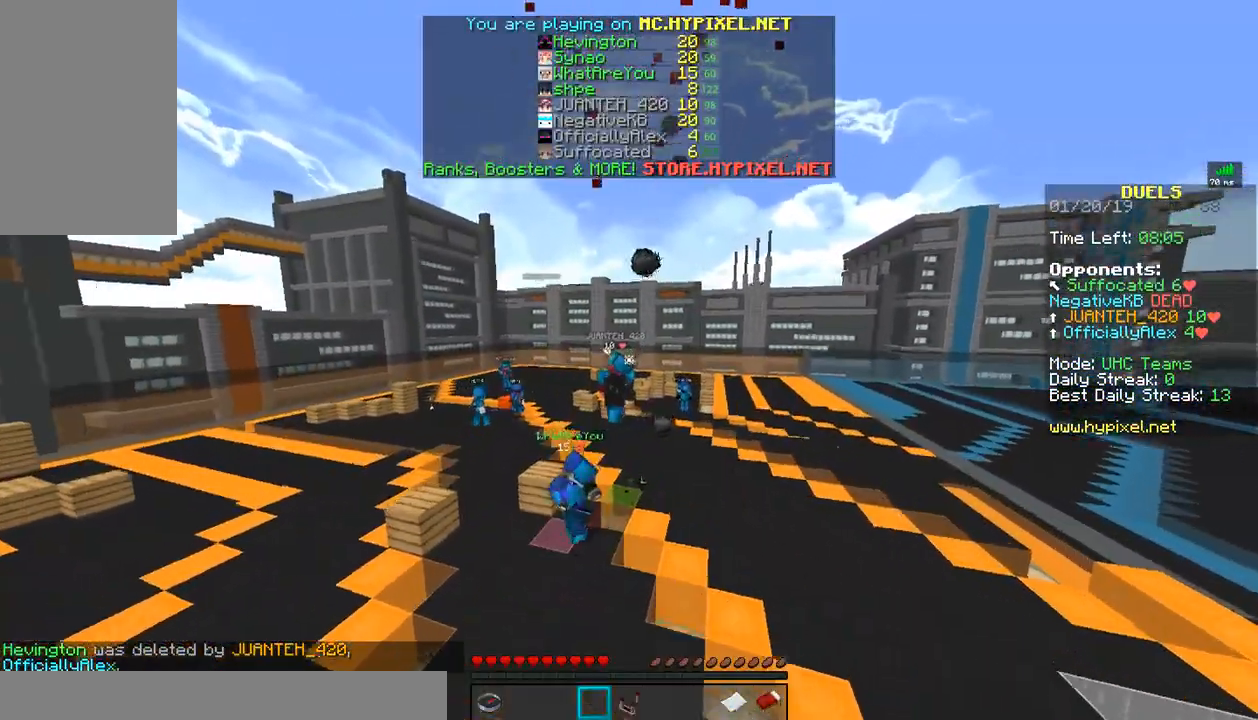
{"keys": [], "mouse": [], "events": [[33, "mouse_left", "up"], [133, "mouse_left", "down"], [233, "mouse_left", "up"], [283, "mouse_left", "down"], [333, "mouse_left", "up"], [383, "mouse_left", "down"], [483, "mouse_left", "up"]]}
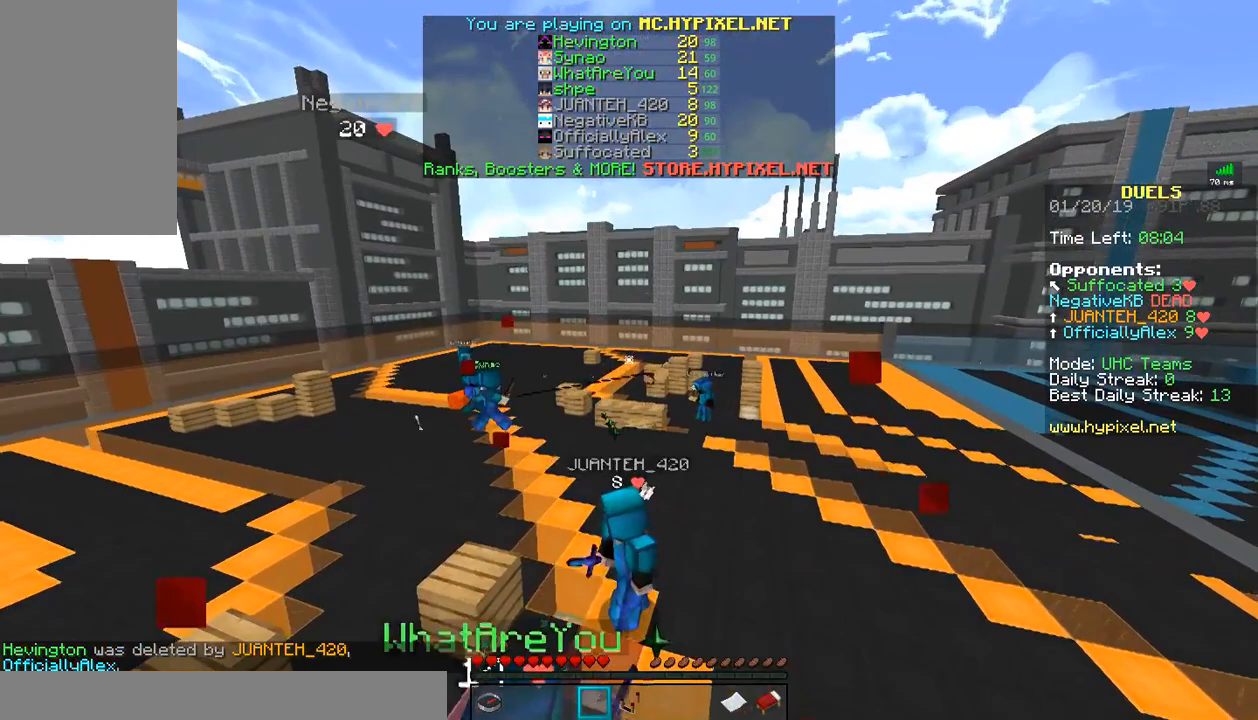
{"keys": ["s"], "mouse": [], "events": [[133, "mouse_left", "down"], [233, "mouse_left", "up"], [283, "mouse_left", "down"], [333, "s", "down"], [483, "mouse_left", "up"]]}
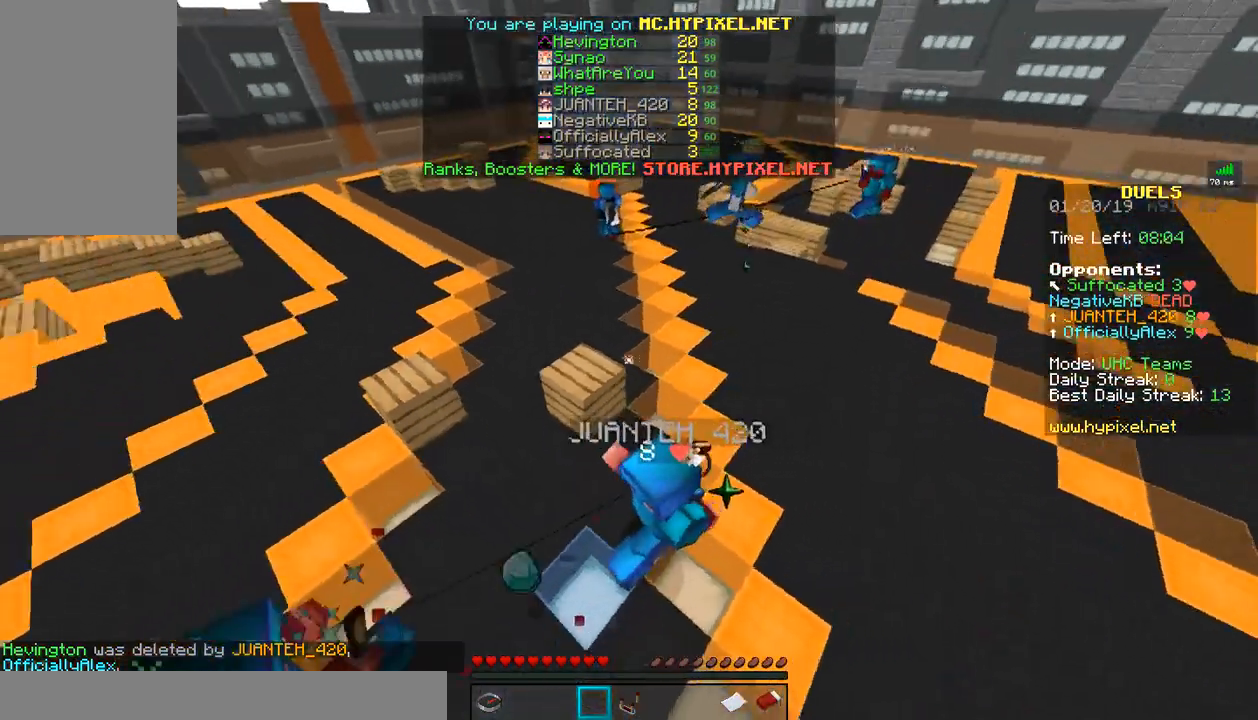
{"keys": [], "mouse": ["left"], "events": [[83, "mouse_left", "down"], [133, "mouse_left", "up"], [183, "mouse_left", "down"], [233, "mouse_left", "up"], [233, "s", "up"], [333, "mouse_left", "down"], [383, "mouse_left", "up"], [433, "mouse_left", "down"]]}
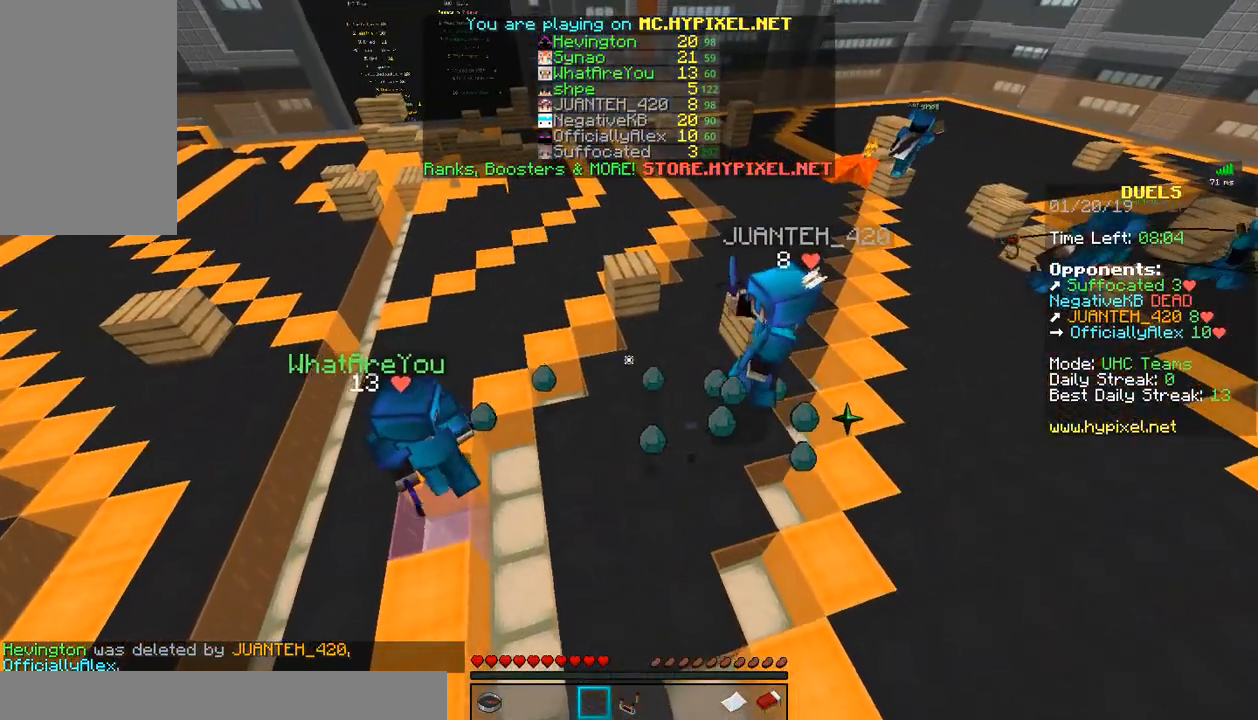
{"keys": [], "mouse": [], "events": [[33, "mouse_left", "up"], [133, "mouse_left", "down"], [183, "mouse_left", "up"], [283, "mouse_left", "down"], [333, "mouse_left", "up"], [433, "mouse_left", "down"], [483, "mouse_left", "up"]]}
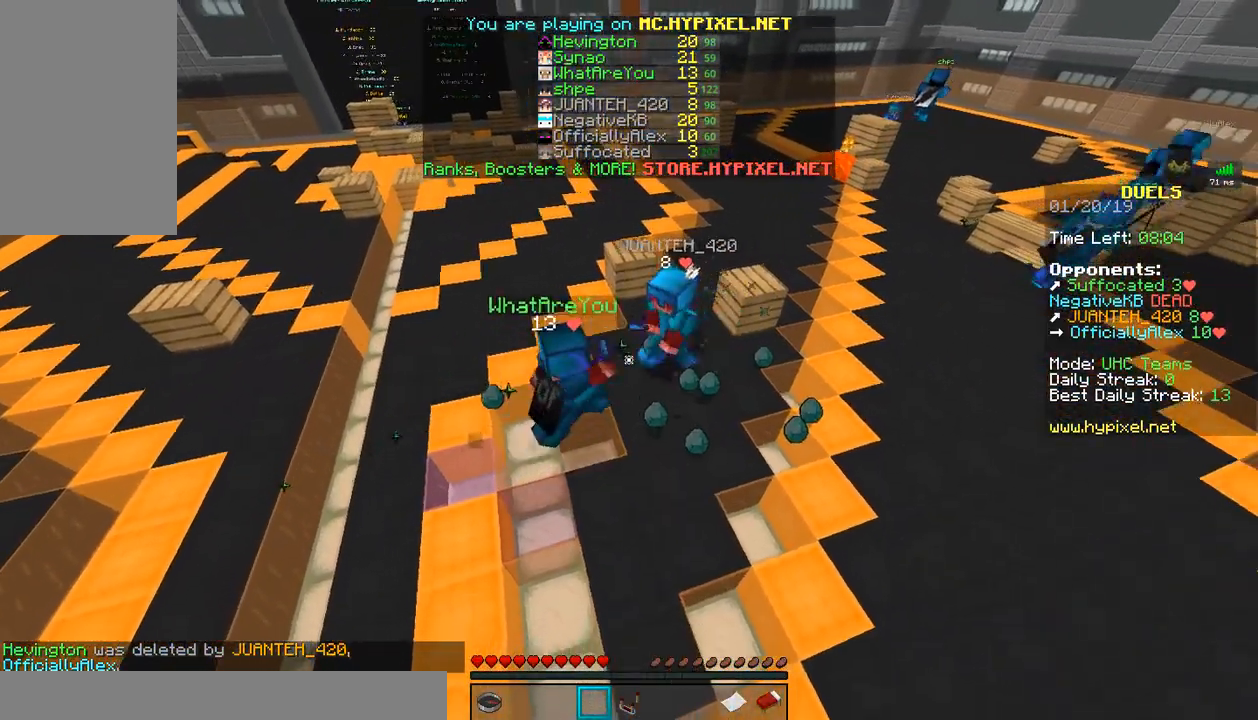
{"keys": [], "mouse": [], "events": [[83, "mouse_left", "down"], [133, "mouse_left", "up"], [233, "mouse_left", "down"], [283, "mouse_left", "up"], [383, "mouse_left", "down"], [433, "mouse_left", "up"]]}
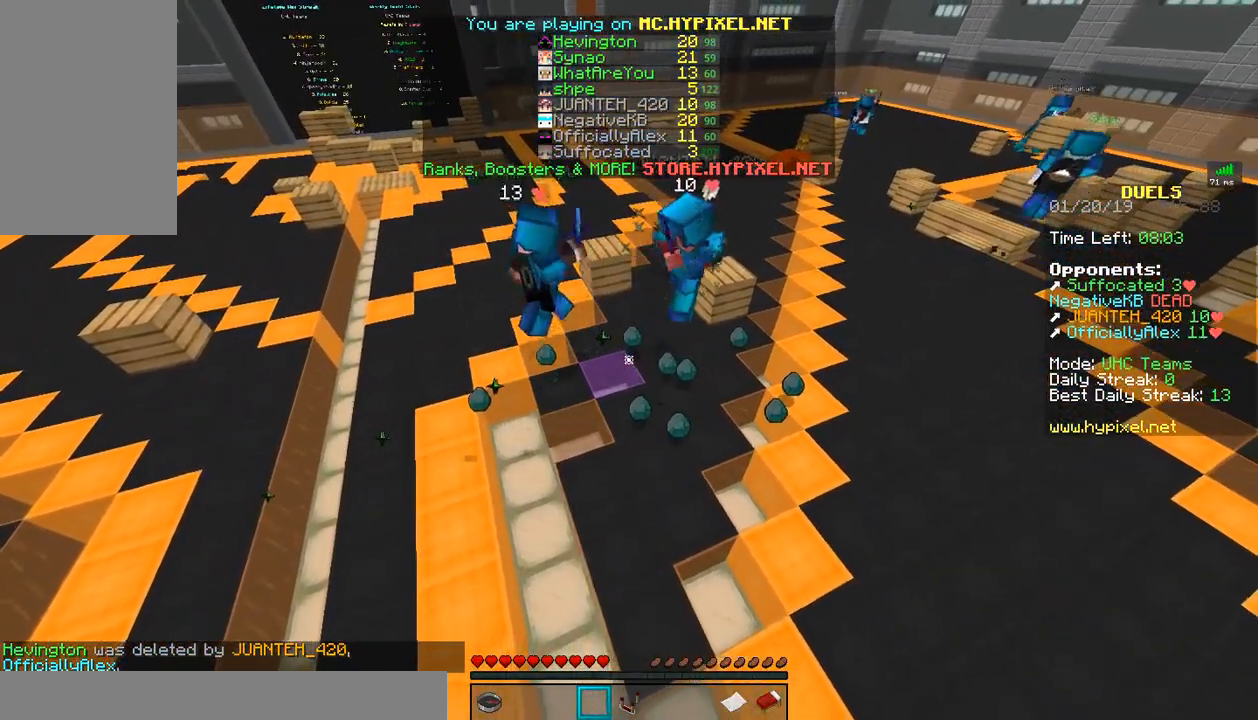
{"keys": [], "mouse": [], "events": [[33, "mouse_left", "down"], [83, "mouse_left", "up"], [183, "mouse_left", "down"], [283, "mouse_left", "up"], [383, "mouse_left", "down"], [433, "mouse_left", "up"]]}
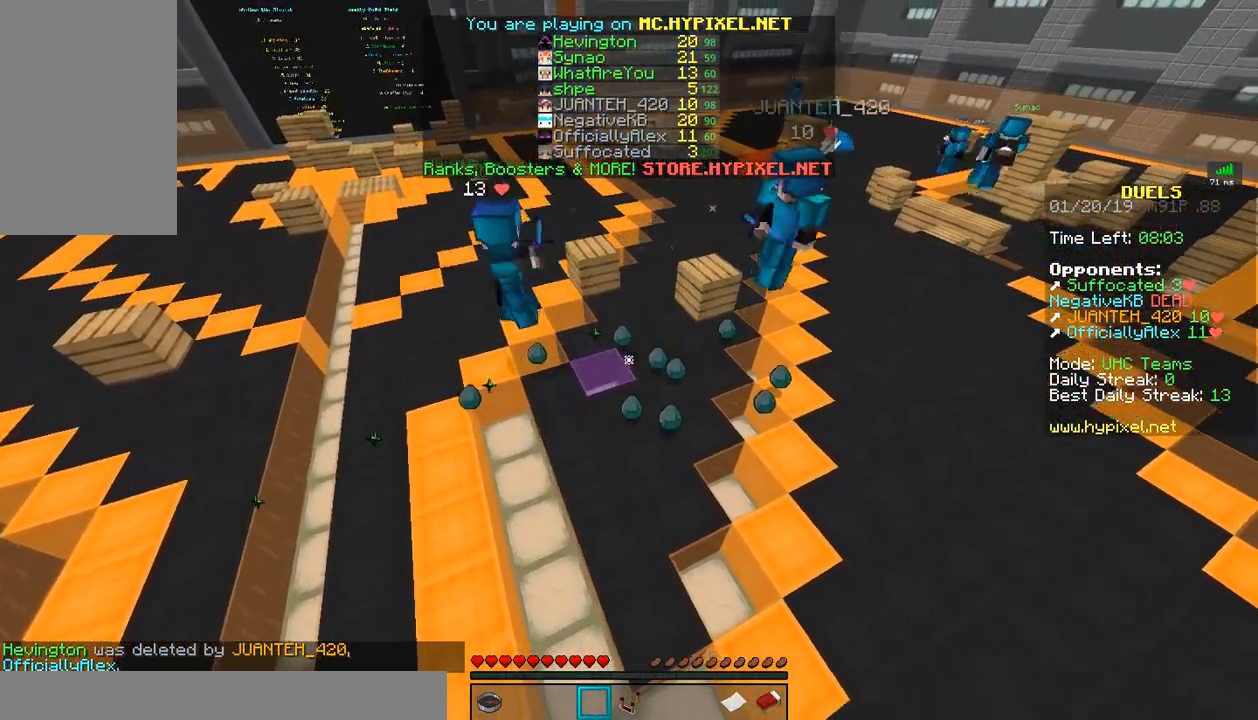
{"keys": [], "mouse": ["left"], "events": [[33, "mouse_left", "down"], [83, "mouse_left", "up"], [333, "mouse_left", "down"], [383, "mouse_left", "up"], [483, "mouse_left", "down"]]}
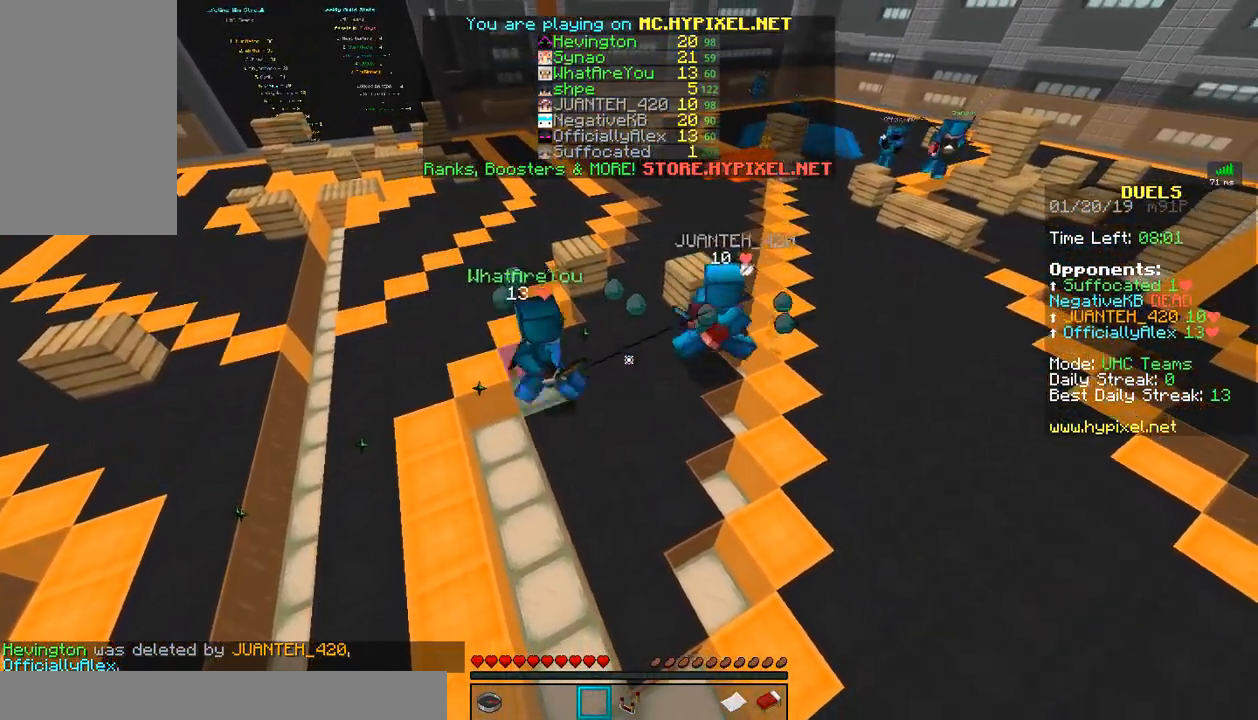
{"keys": [], "mouse": ["left"], "events": [[33, "mouse_left", "up"], [133, "mouse_left", "down"], [183, "mouse_left", "up"], [283, "mouse_left", "down"], [383, "mouse_left", "up"], [433, "mouse_left", "down"]]}
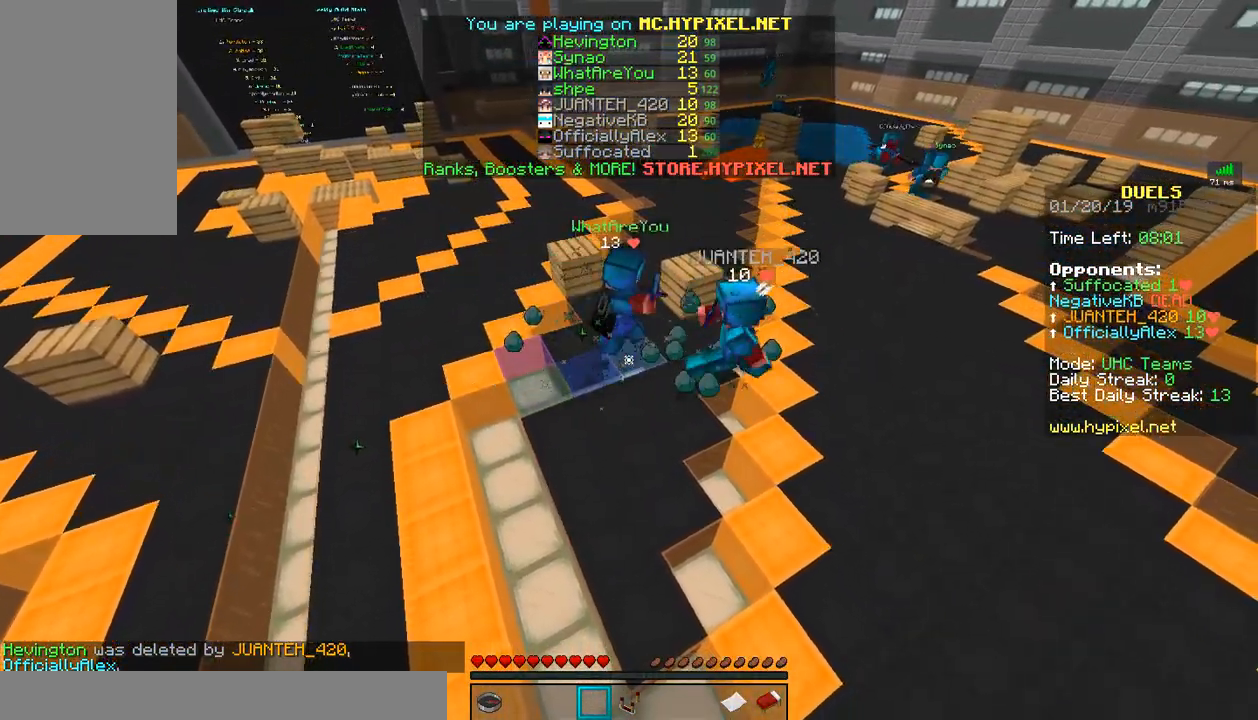
{"keys": [], "mouse": [], "events": [[33, "mouse_left", "up"], [83, "mouse_left", "down"], [183, "mouse_left", "up"], [233, "mouse_left", "down"], [333, "mouse_left", "up"], [433, "mouse_left", "down"], [483, "mouse_left", "up"]]}
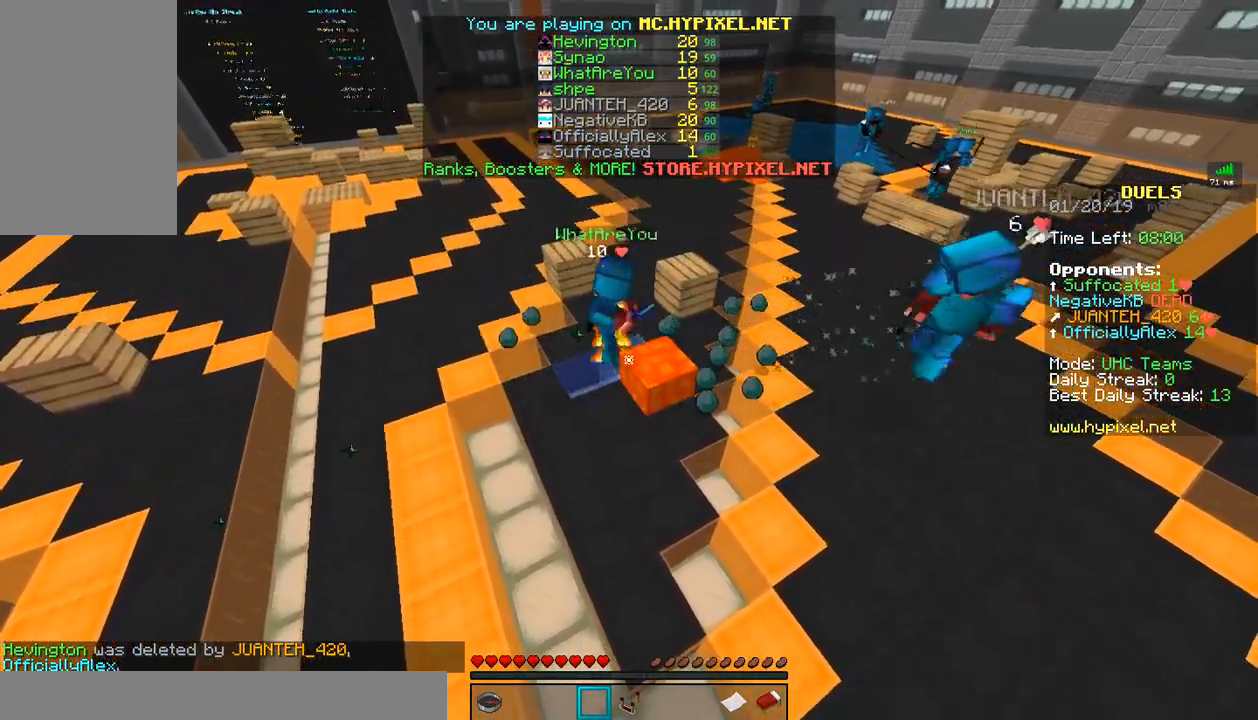
{"keys": [], "mouse": [], "events": [[83, "mouse_left", "down"], [183, "mouse_left", "up"]]}
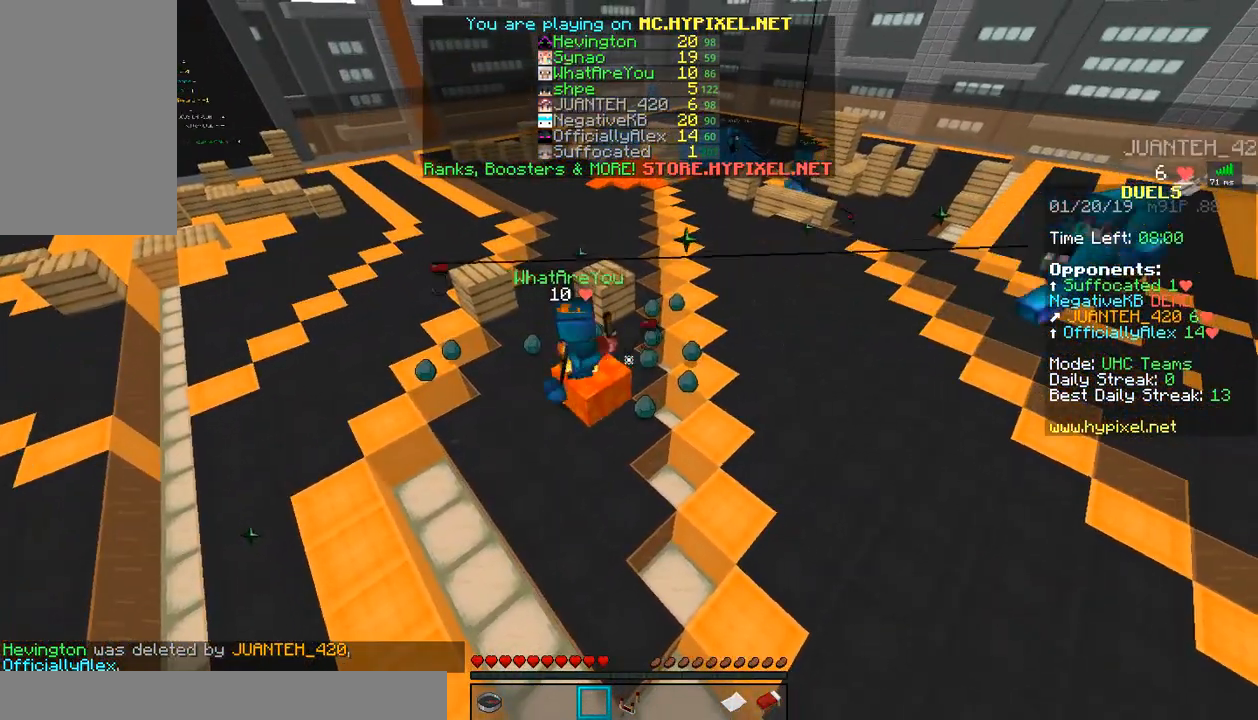
{"keys": [], "mouse": [], "events": []}
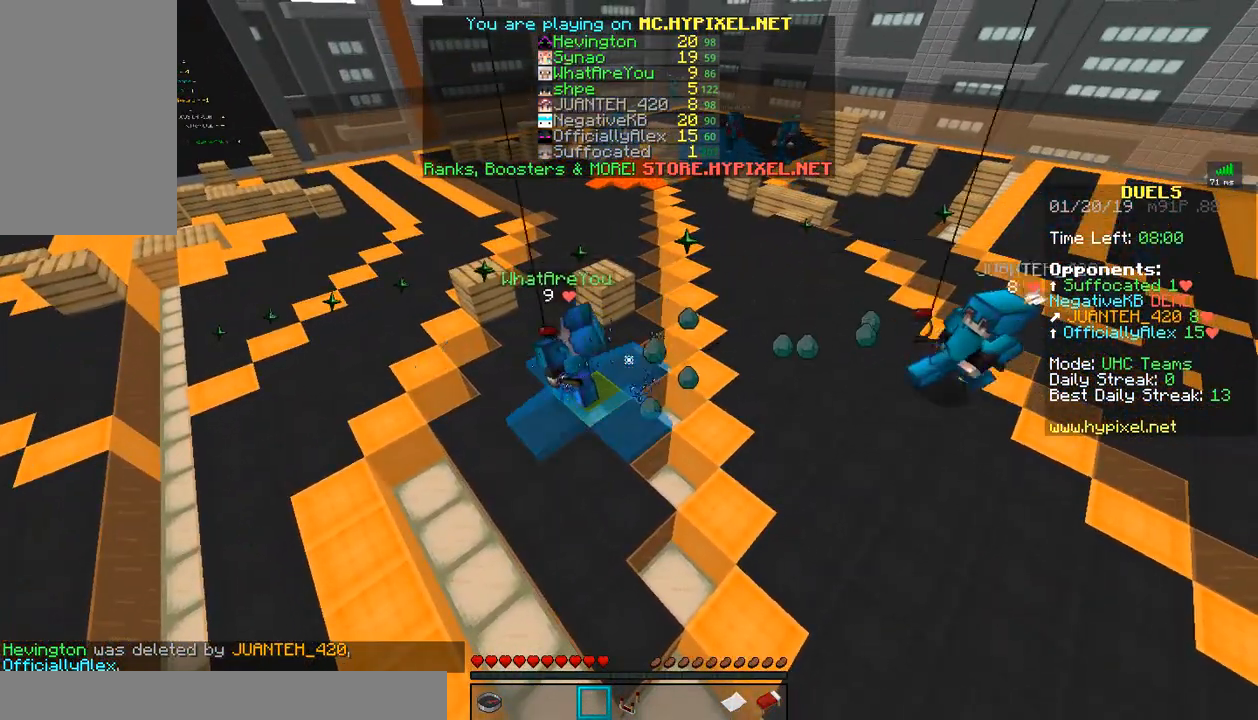
{"keys": [], "mouse": [], "events": [[33, "mouse_left", "down"], [83, "mouse_left", "up"], [433, "mouse_left", "down"], [483, "mouse_left", "up"]]}
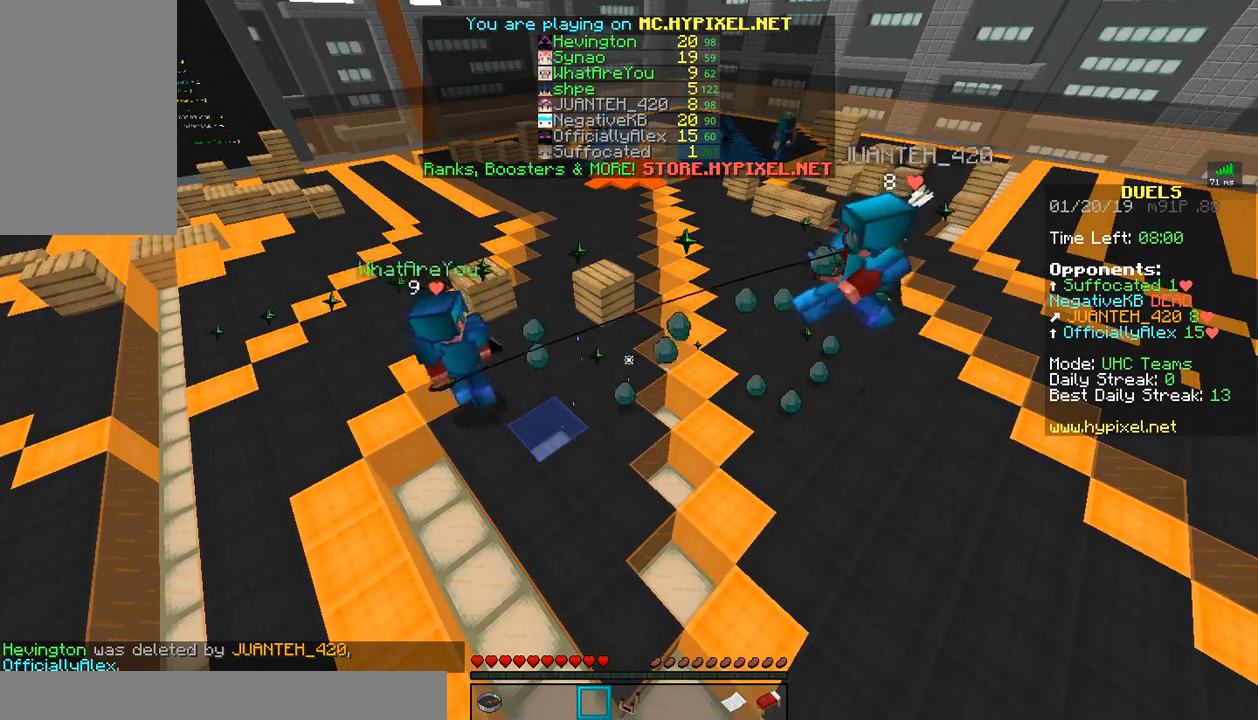
{"keys": [], "mouse": [], "events": [[83, "mouse_left", "down"], [183, "mouse_left", "up"], [283, "mouse_left", "down"], [333, "mouse_left", "up"], [433, "mouse_left", "down"], [483, "mouse_left", "up"]]}
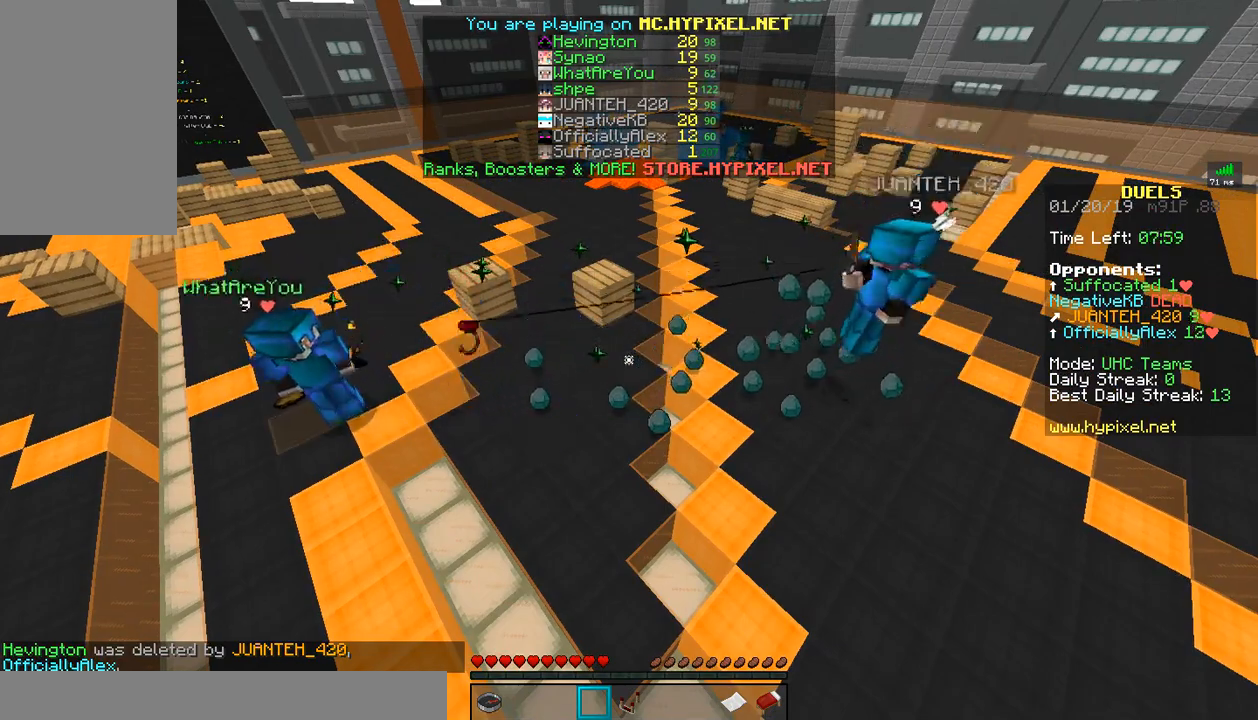
{"keys": ["w"], "mouse": [], "events": [[33, "w", "down"]]}
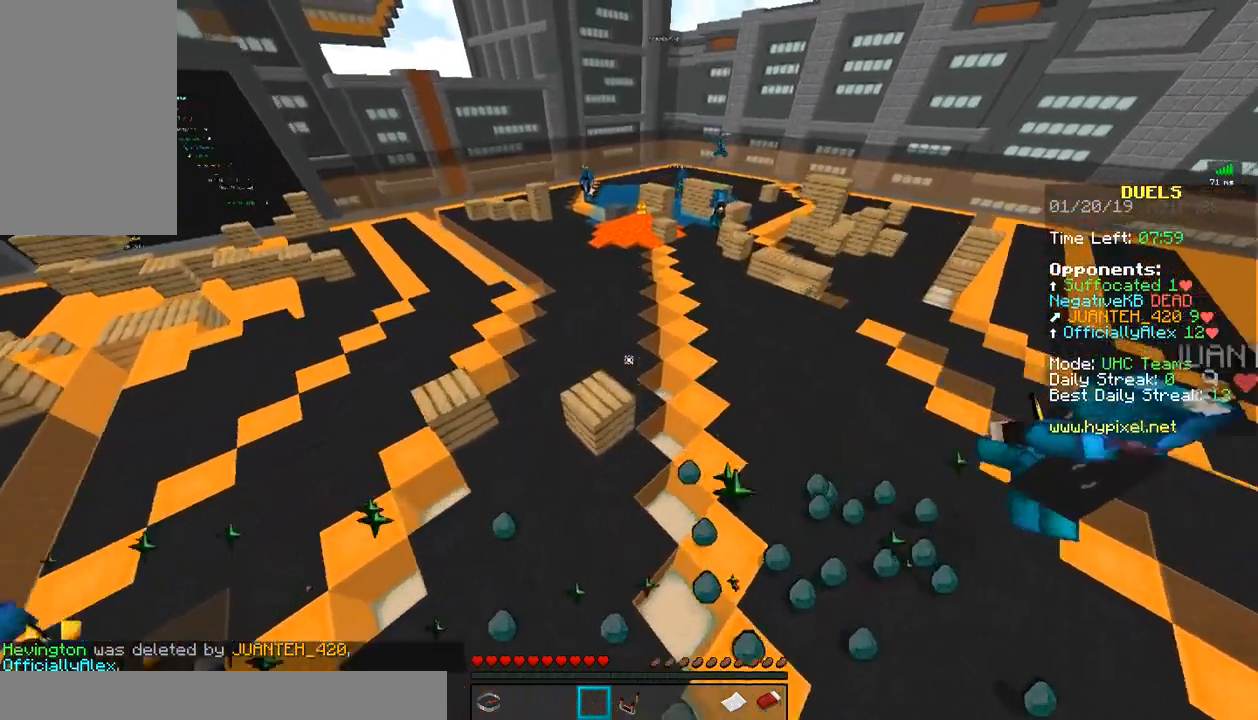
{"keys": ["w"], "mouse": [], "events": [[83, "mouse_left", "down"], [133, "mouse_left", "up"], [233, "mouse_left", "down"], [283, "mouse_left", "up"], [383, "mouse_left", "down"], [483, "mouse_left", "up"]]}
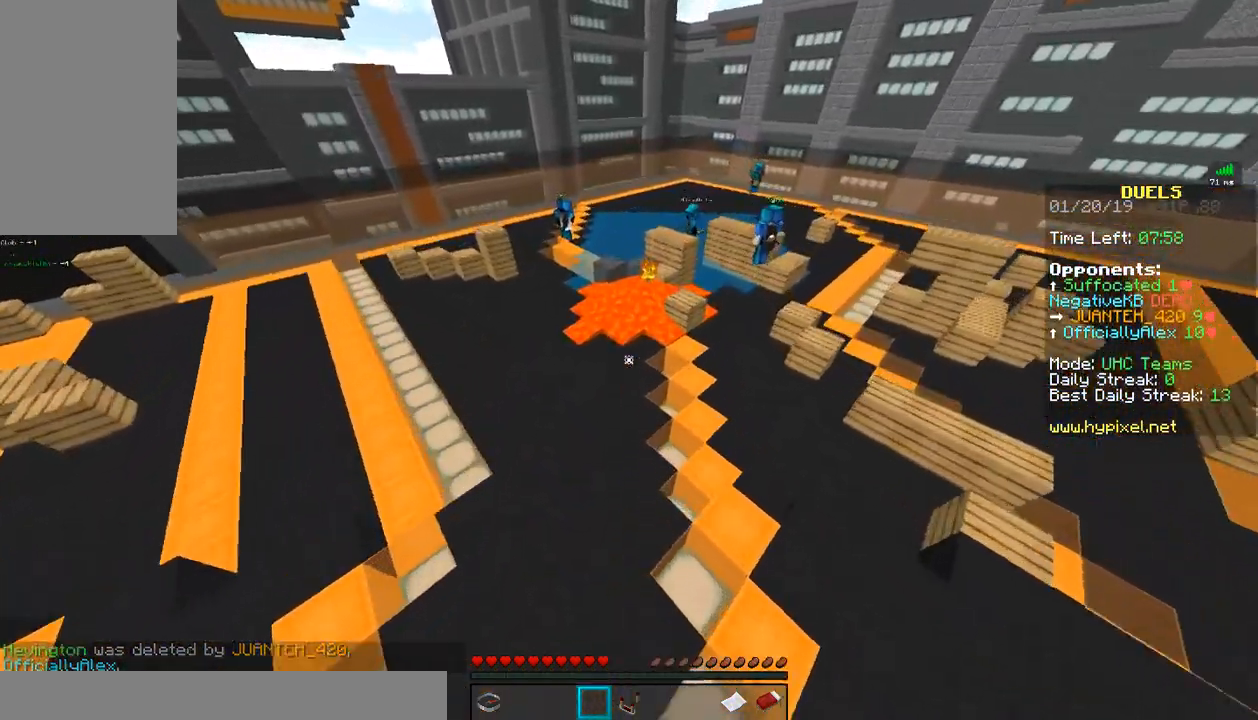
{"keys": [], "mouse": [], "events": [[67, "d", "down"], [67, "mouse_left", "down"], [133, "mouse_left", "up"], [183, "mouse_left", "down"], [283, "mouse_left", "up"], [283, "w", "up"], [383, "d", "up"], [383, "mouse_left", "down"], [433, "mouse_left", "up"]]}
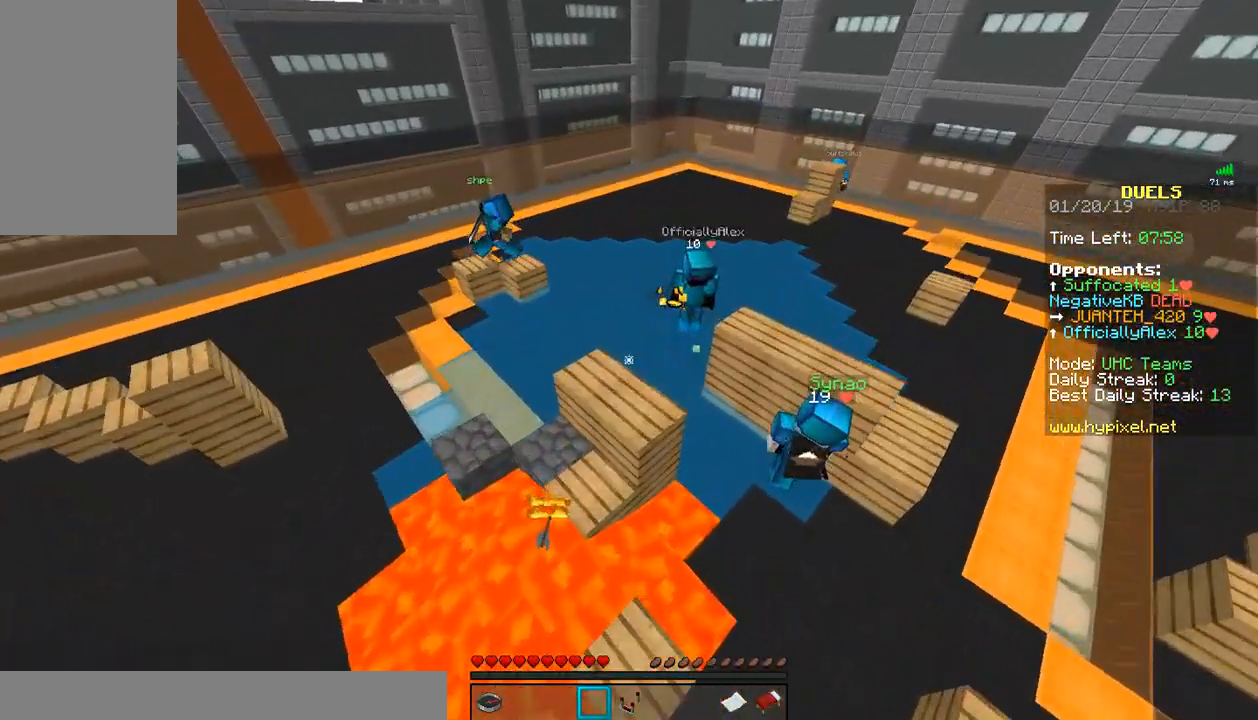
{"keys": [], "mouse": ["left"], "events": [[33, "mouse_left", "down"], [83, "mouse_left", "up"], [167, "mouse_left", "down"], [283, "mouse_left", "up"], [317, "mouse_left", "down"], [433, "mouse_left", "up"], [483, "mouse_left", "down"]]}
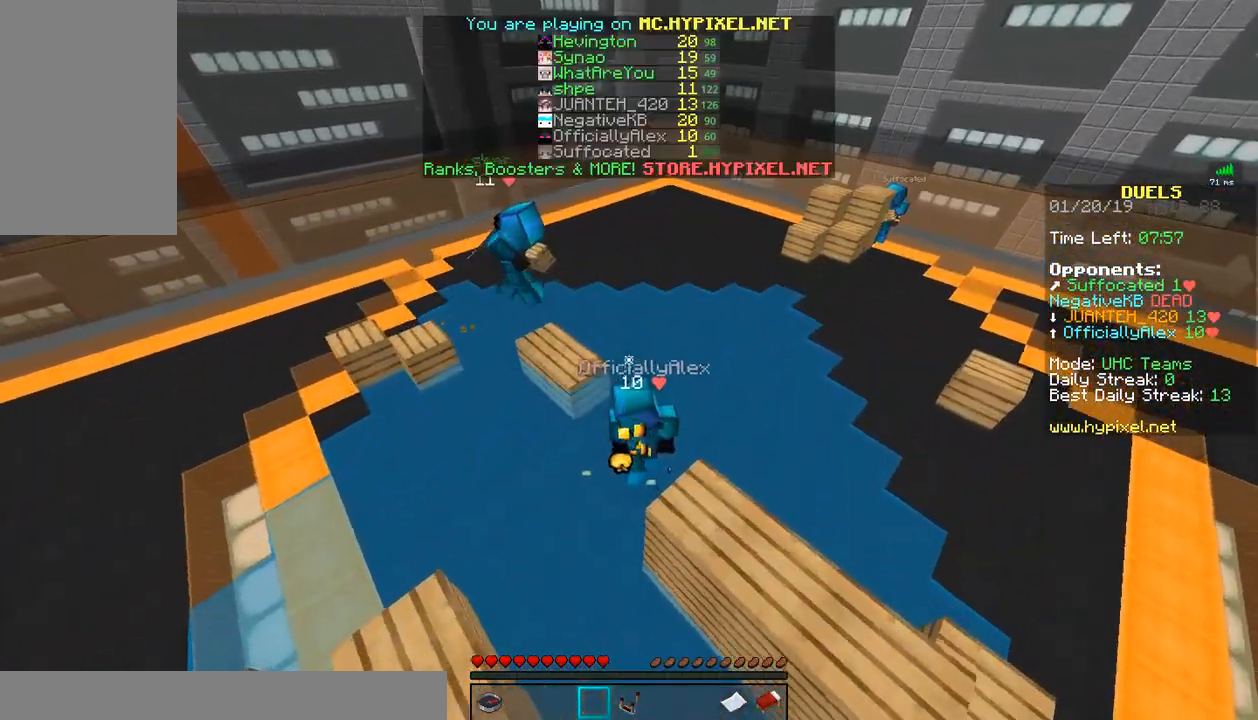
{"keys": [], "mouse": ["left"], "events": [[67, "mouse_left", "up"], [133, "mouse_left", "down"], [233, "mouse_left", "up"], [267, "mouse_left", "down"], [367, "mouse_left", "up"], [433, "mouse_left", "down"]]}
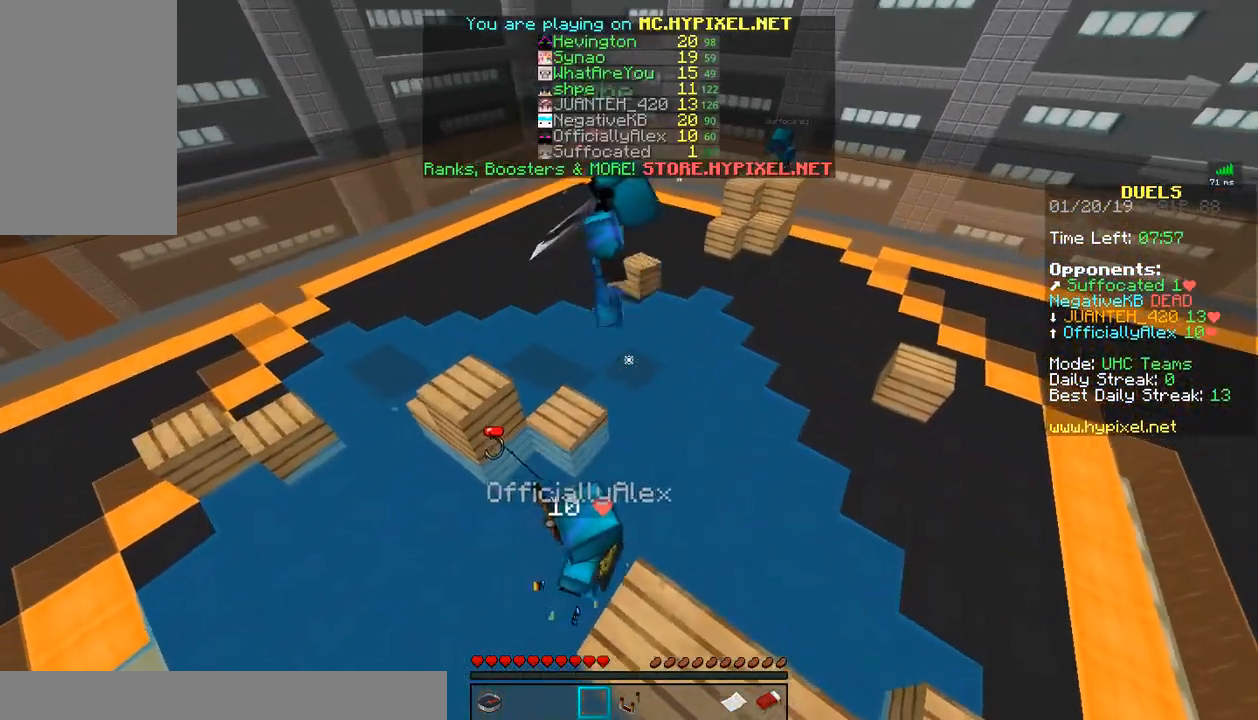
{"keys": [], "mouse": [], "events": [[17, "mouse_left", "up"], [83, "mouse_left", "down"], [183, "mouse_left", "up"]]}
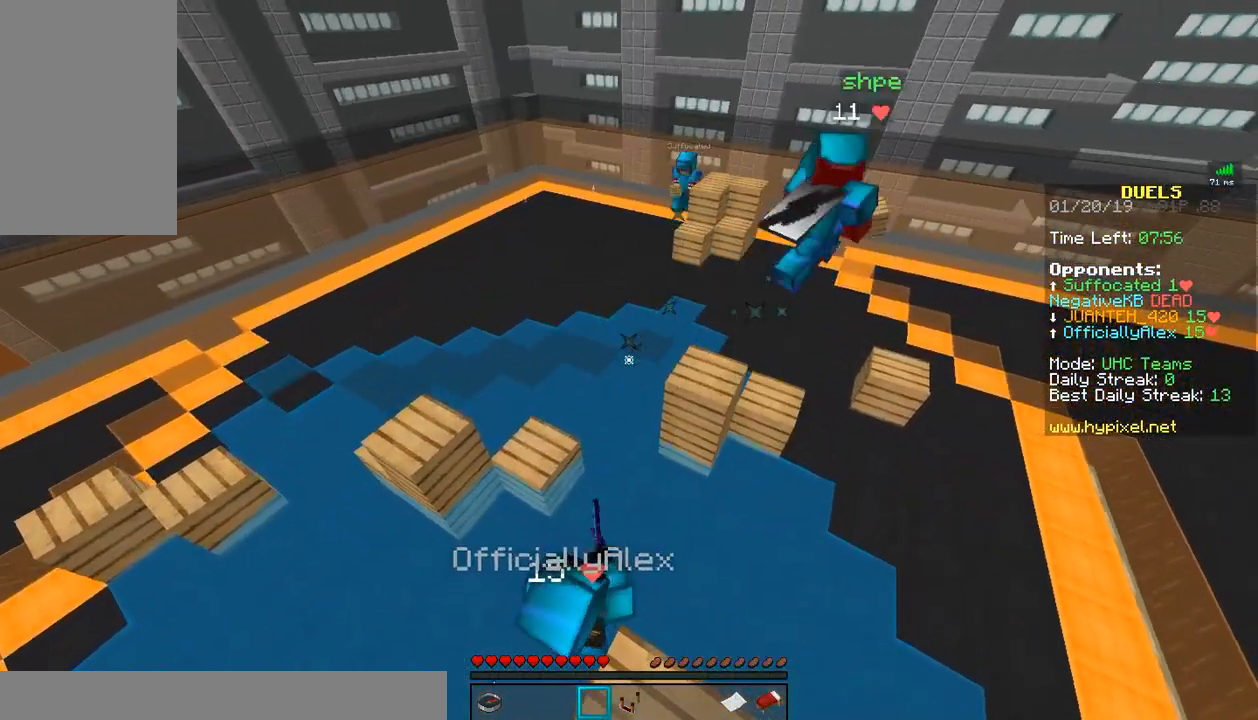
{"keys": [], "mouse": [], "events": [[83, "mouse_left", "down"], [117, "mouse_left", "up"], [233, "mouse_left", "down"], [267, "mouse_left", "up"], [367, "mouse_left", "down"], [467, "mouse_left", "up"]]}
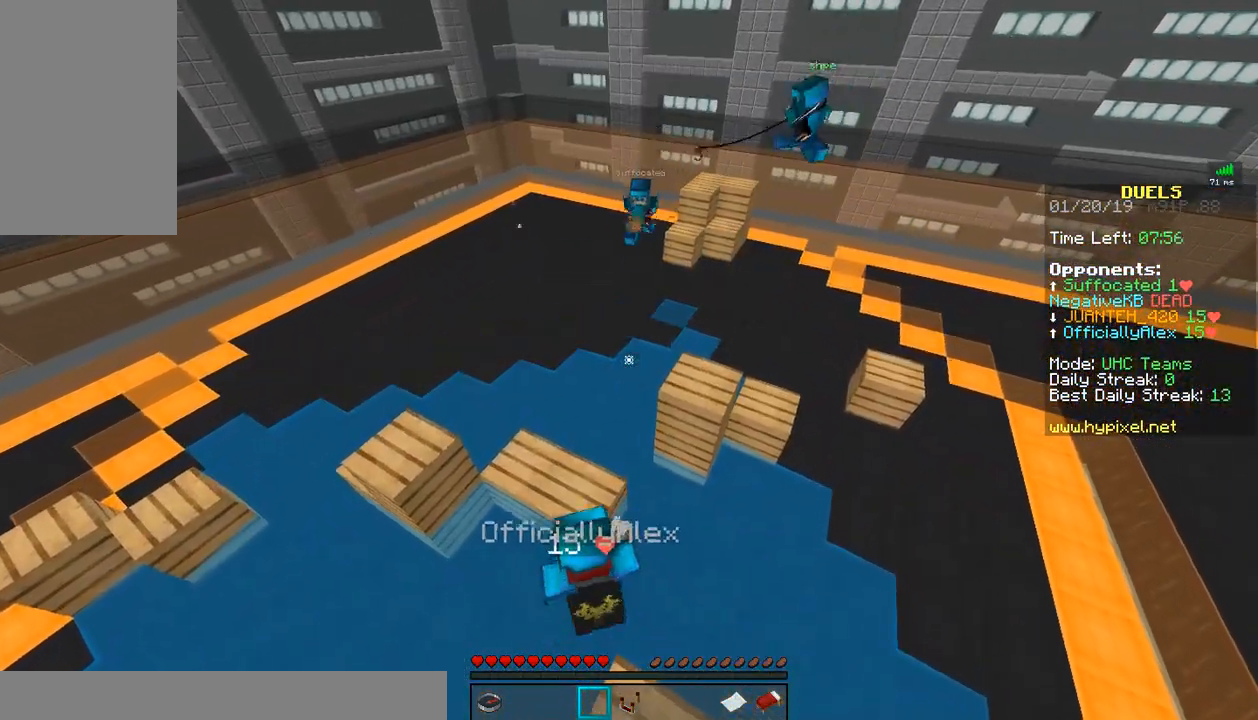
{"keys": [], "mouse": [], "events": [[83, "mouse_left", "down"], [117, "mouse_left", "up"], [233, "mouse_left", "down"], [267, "mouse_left", "up"], [433, "mouse_left", "down"], [467, "mouse_left", "up"]]}
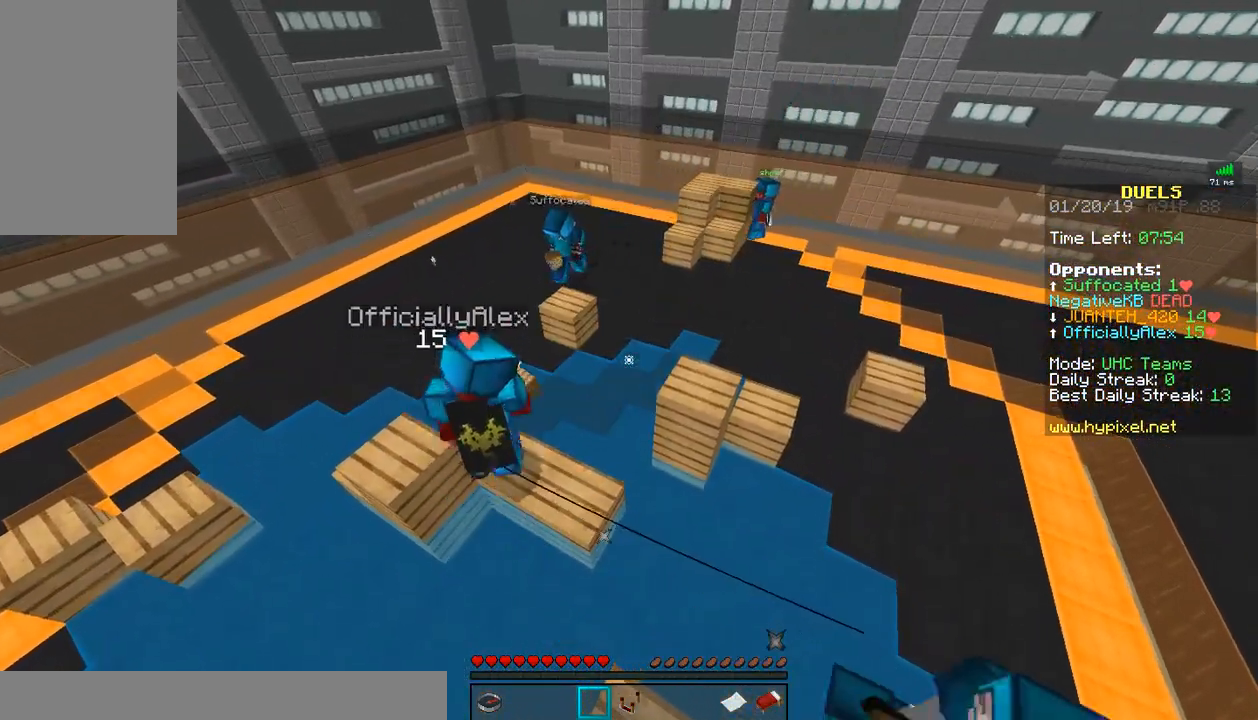
{"keys": [], "mouse": [], "events": [[83, "mouse_left", "down"], [117, "mouse_left", "up"], [217, "mouse_left", "down"], [333, "mouse_left", "up"], [433, "mouse_left", "down"], [483, "mouse_left", "up"]]}
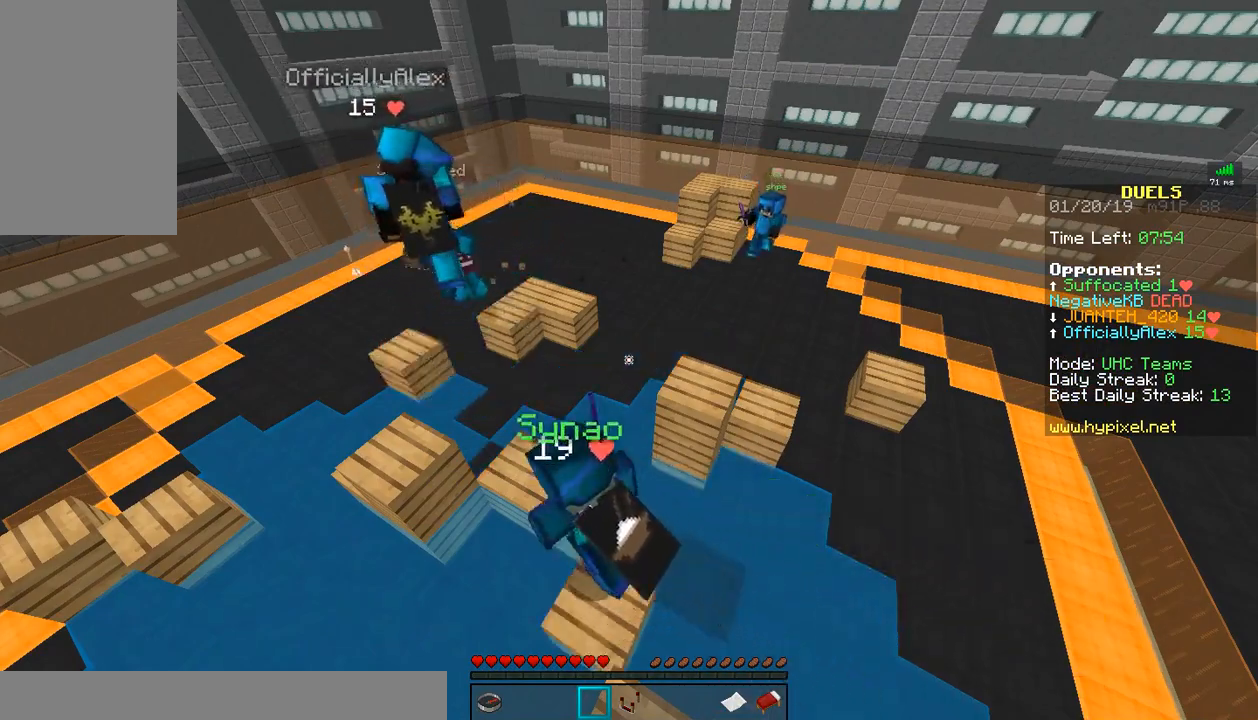
{"keys": [], "mouse": [], "events": [[83, "mouse_left", "down"], [167, "mouse_left", "up"], [217, "mouse_left", "down"], [317, "mouse_left", "up"], [367, "mouse_left", "down"], [467, "mouse_left", "up"]]}
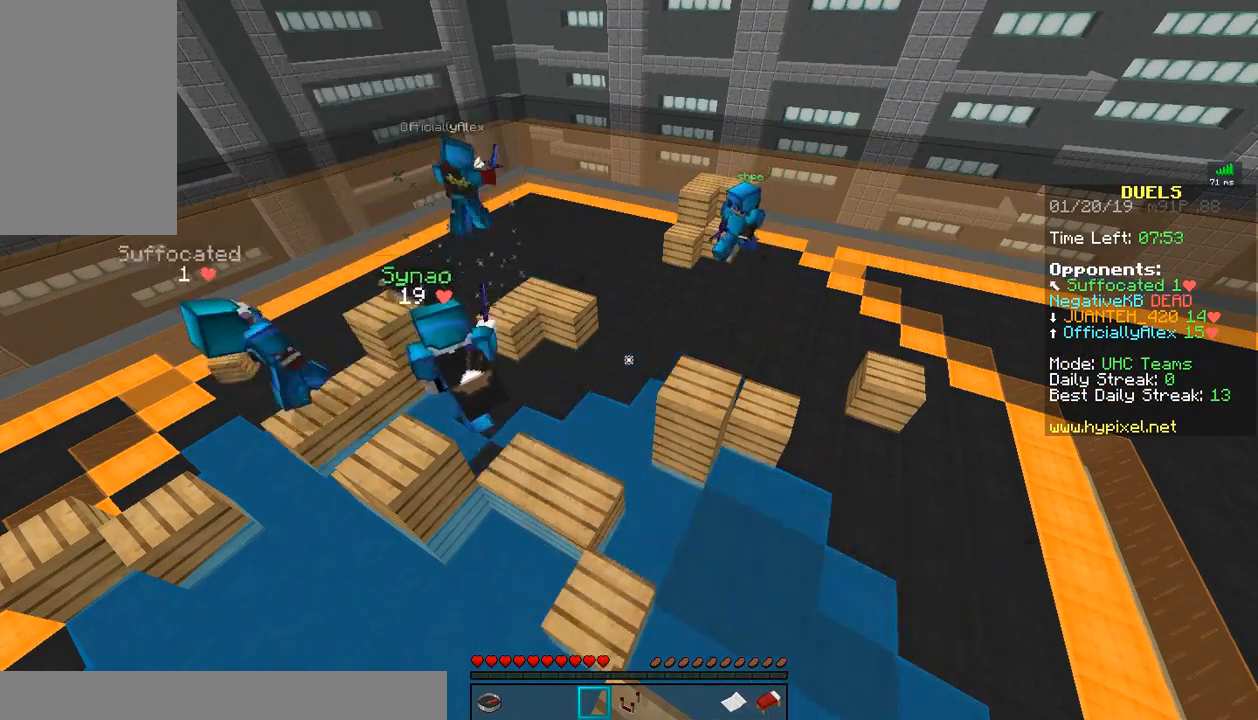
{"keys": [], "mouse": [], "events": [[67, "mouse_left", "down"], [133, "mouse_left", "up"], [233, "mouse_left", "down"], [333, "mouse_left", "up"], [383, "mouse_left", "down"], [467, "mouse_left", "up"]]}
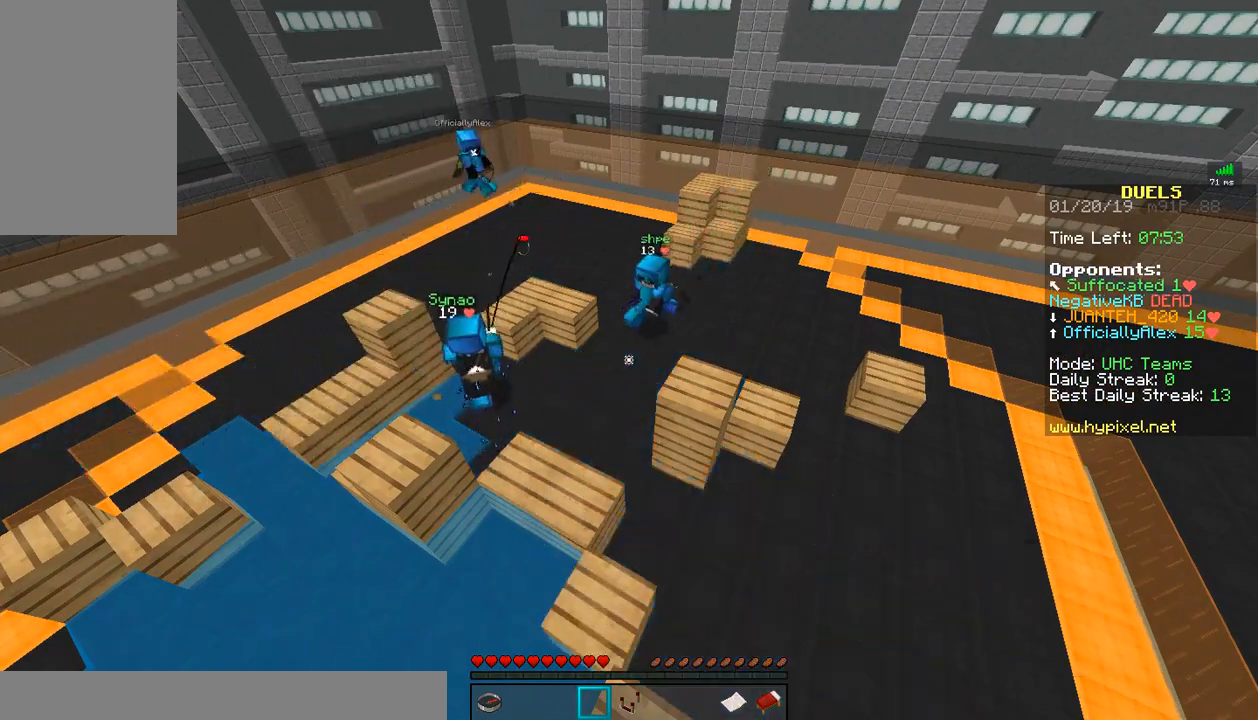
{"keys": [], "mouse": [], "events": [[67, "mouse_left", "down"], [133, "mouse_left", "up"], [233, "mouse_left", "down"], [317, "mouse_left", "up"], [367, "mouse_left", "down"], [483, "mouse_left", "up"]]}
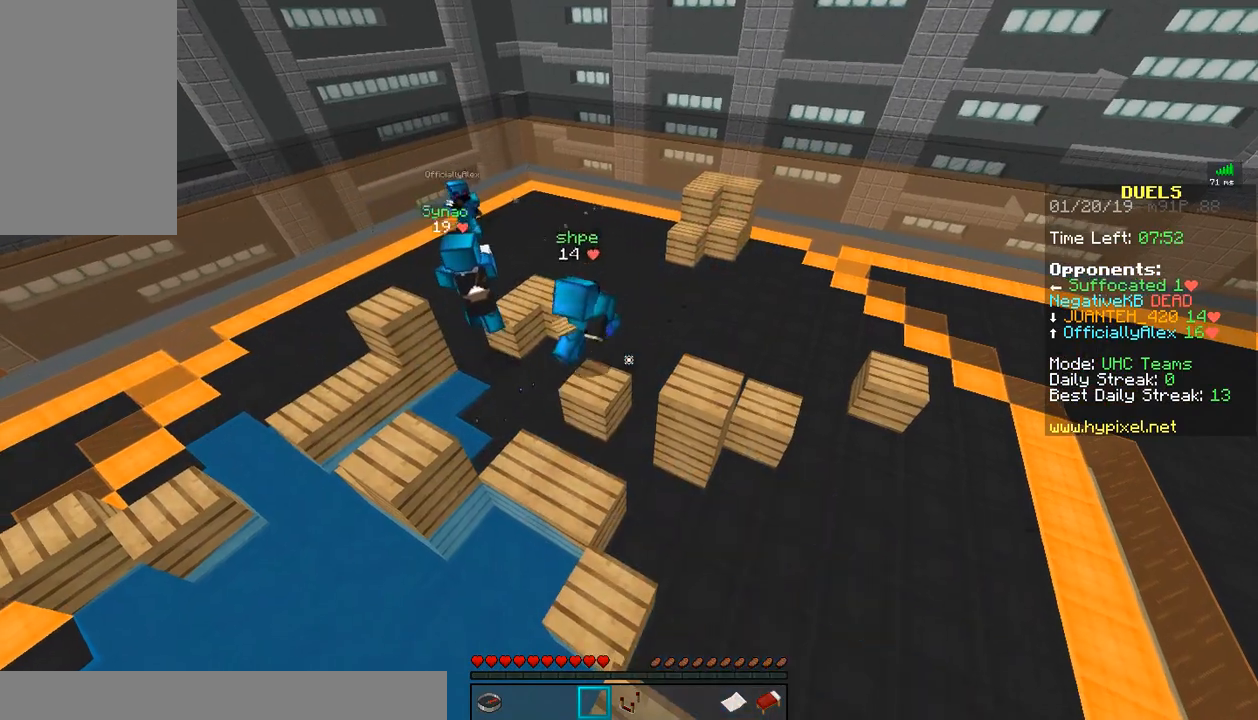
{"keys": [], "mouse": [], "events": [[83, "mouse_left", "down"], [167, "mouse_left", "up"], [217, "mouse_left", "down"], [317, "mouse_left", "up"], [367, "mouse_left", "down"], [483, "mouse_left", "up"]]}